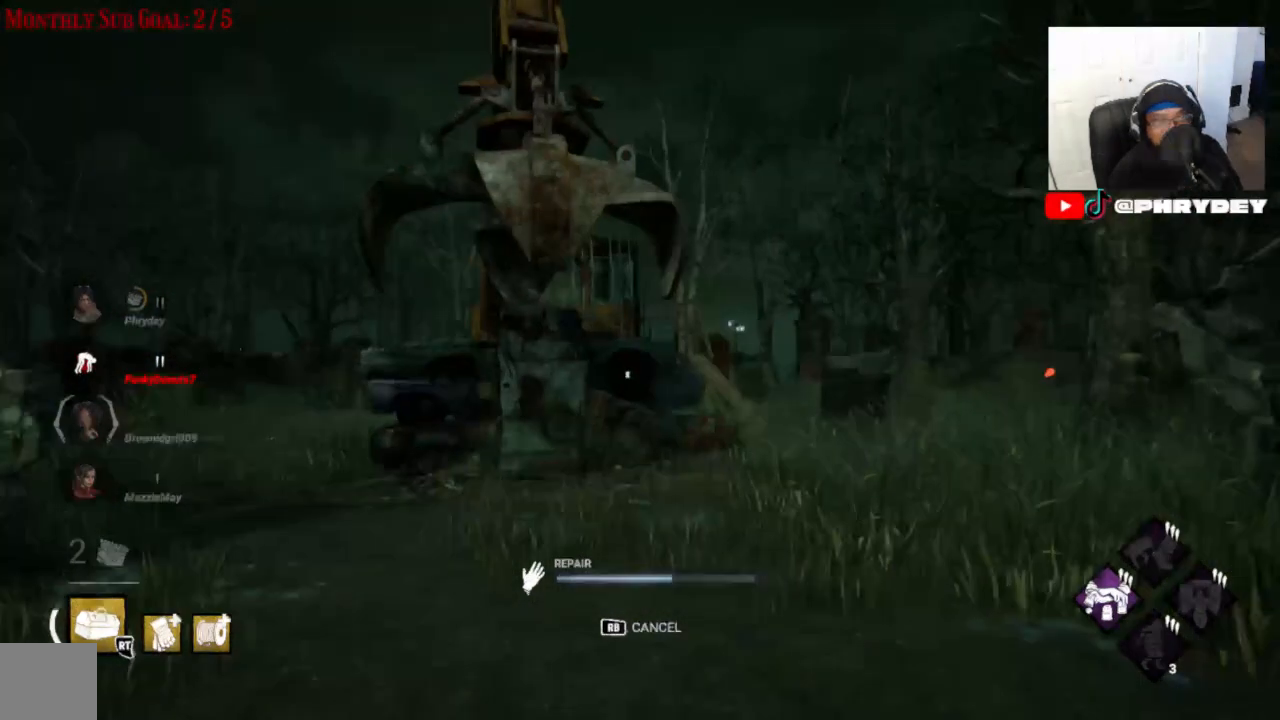
Gameplay with a controller (Xbox layout); each line is a JSON object with the inputs held at the frame after it. "events" lists button and stick changes between this image and that frame as [ms after this image, input, new state], when the widget could be followed in between. Not read: L3 R1 R3.
{"buttons": [], "left_stick": "center", "right_stick": "left", "events": []}
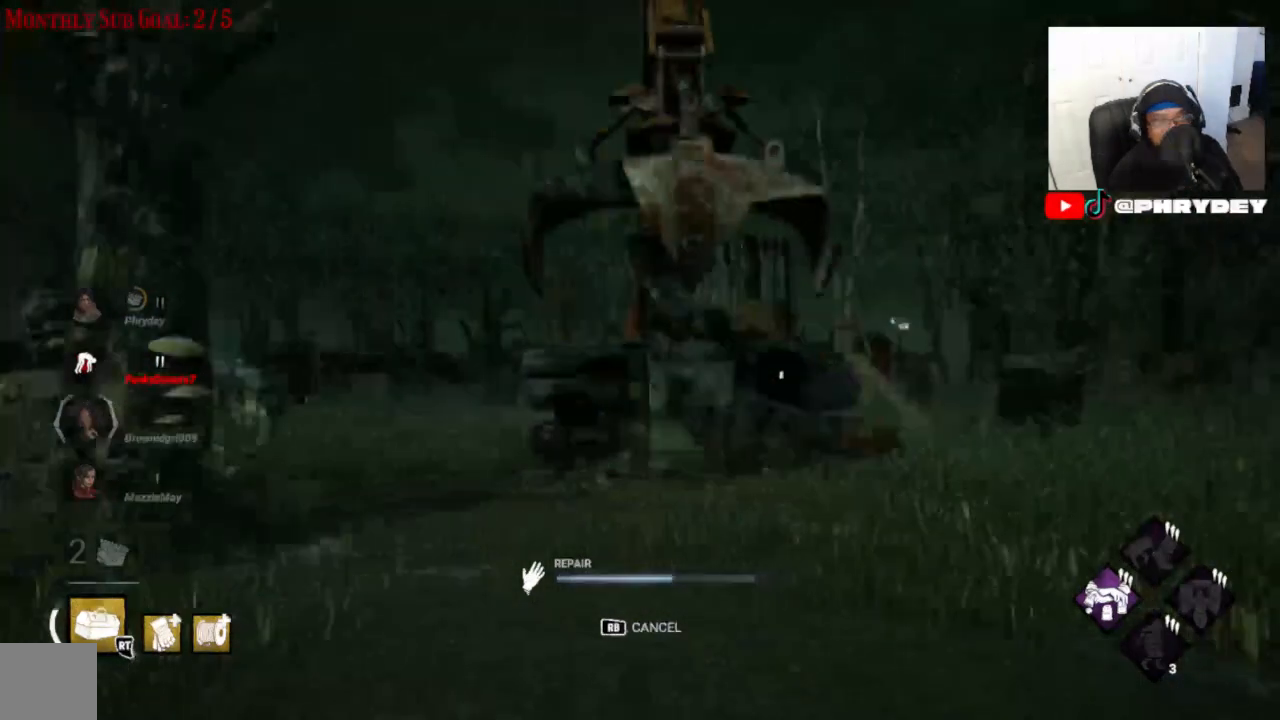
{"buttons": [], "left_stick": "center", "right_stick": "center", "events": [[400, "right_stick", "center"]]}
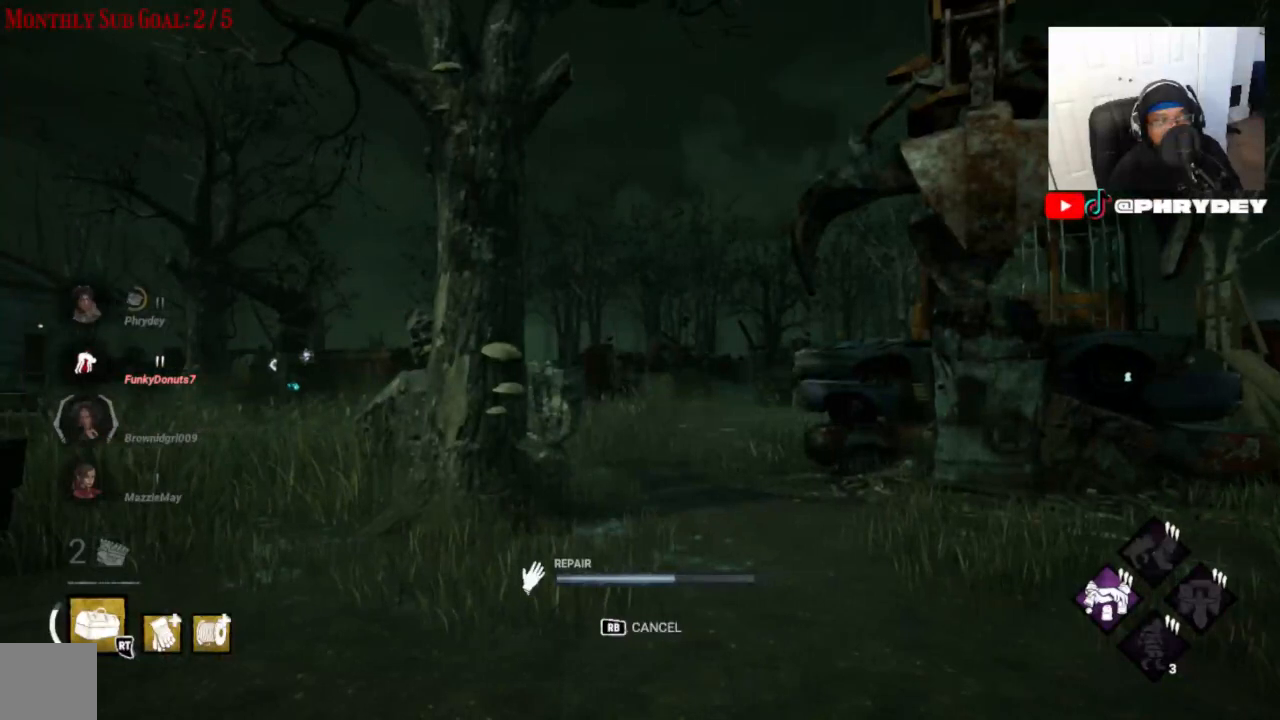
{"buttons": [], "left_stick": "center", "right_stick": "center", "events": []}
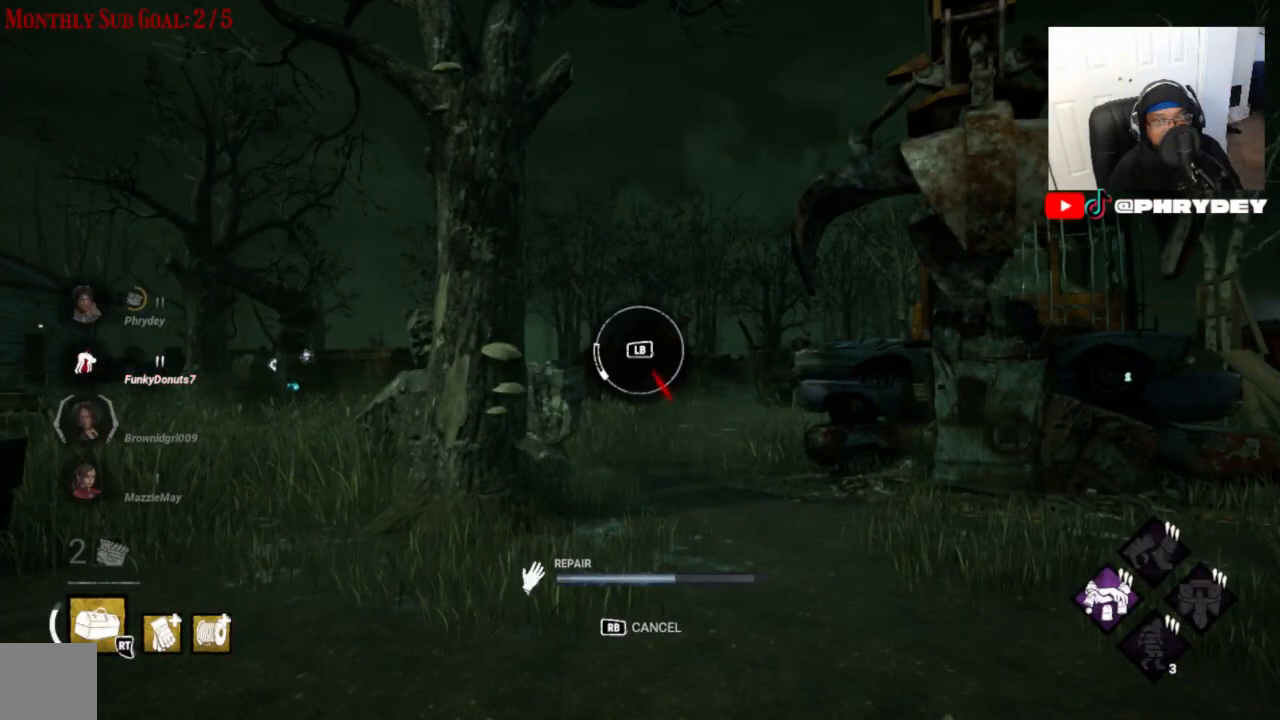
{"buttons": ["L1"], "left_stick": "center", "right_stick": "center", "events": [[333, "L1", "down"]]}
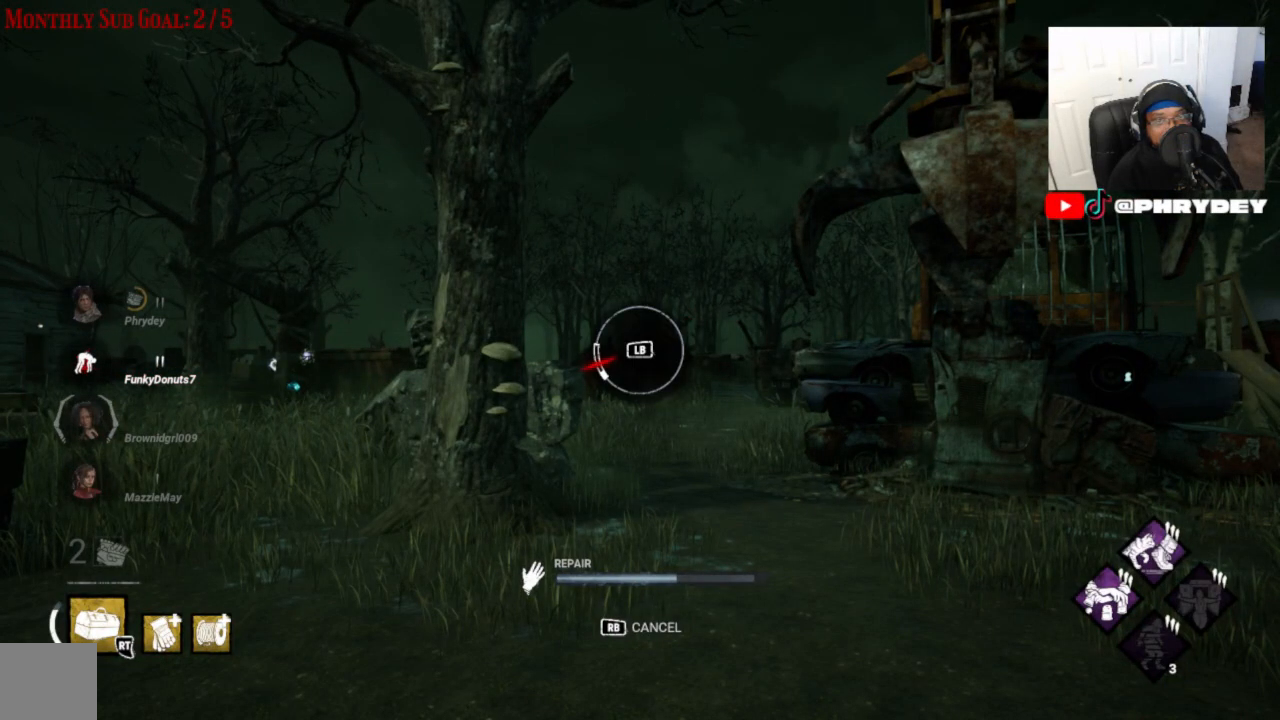
{"buttons": [], "left_stick": "center", "right_stick": "center", "events": [[67, "L1", "up"]]}
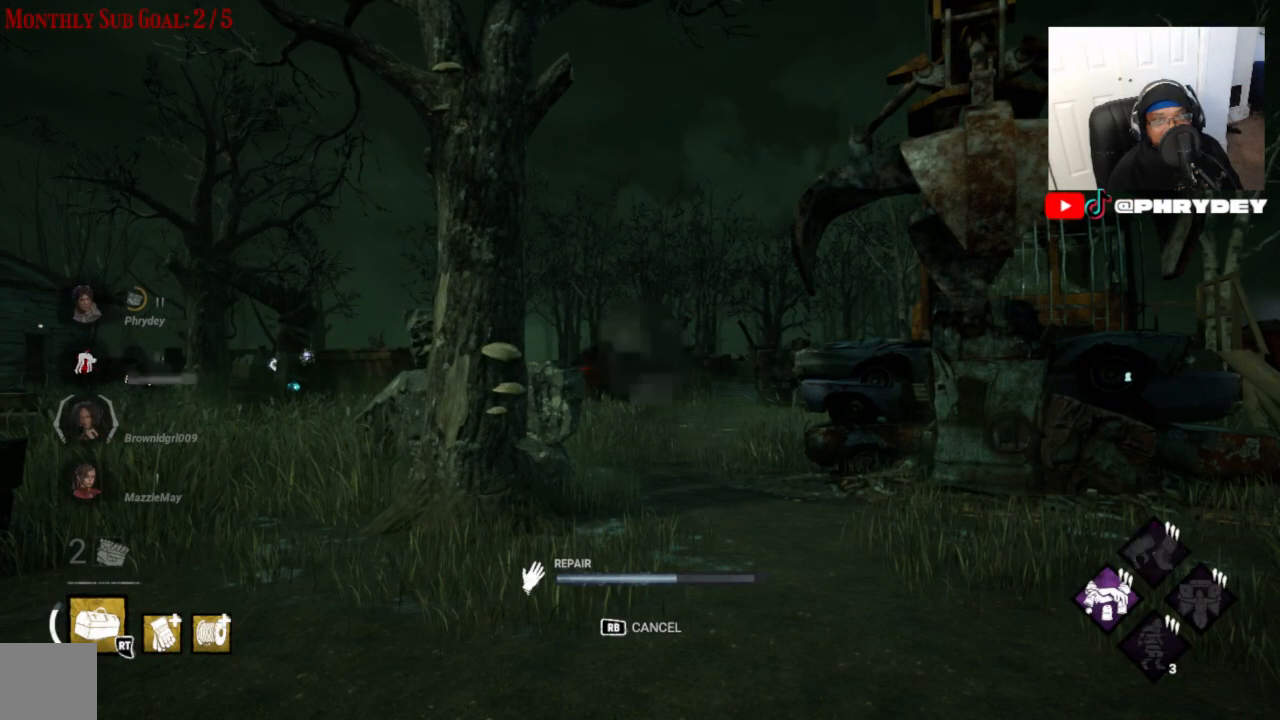
{"buttons": [], "left_stick": "center", "right_stick": "center", "events": []}
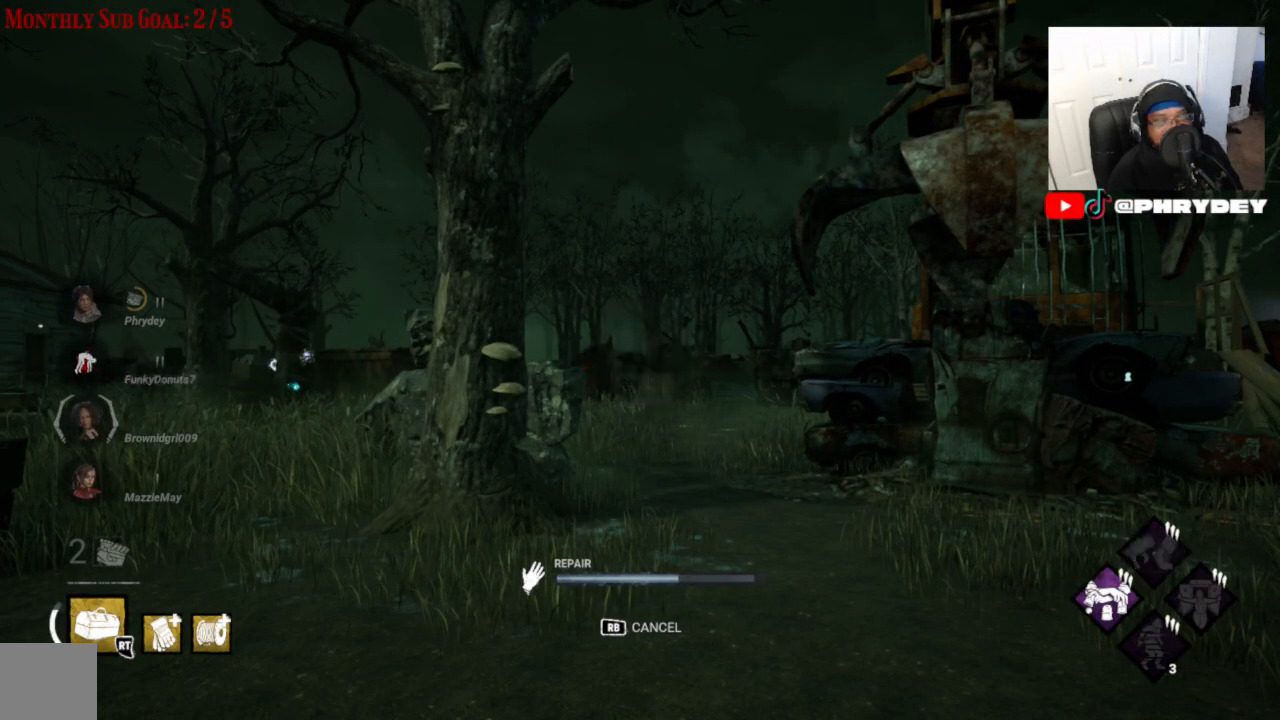
{"buttons": [], "left_stick": "center", "right_stick": "center", "events": []}
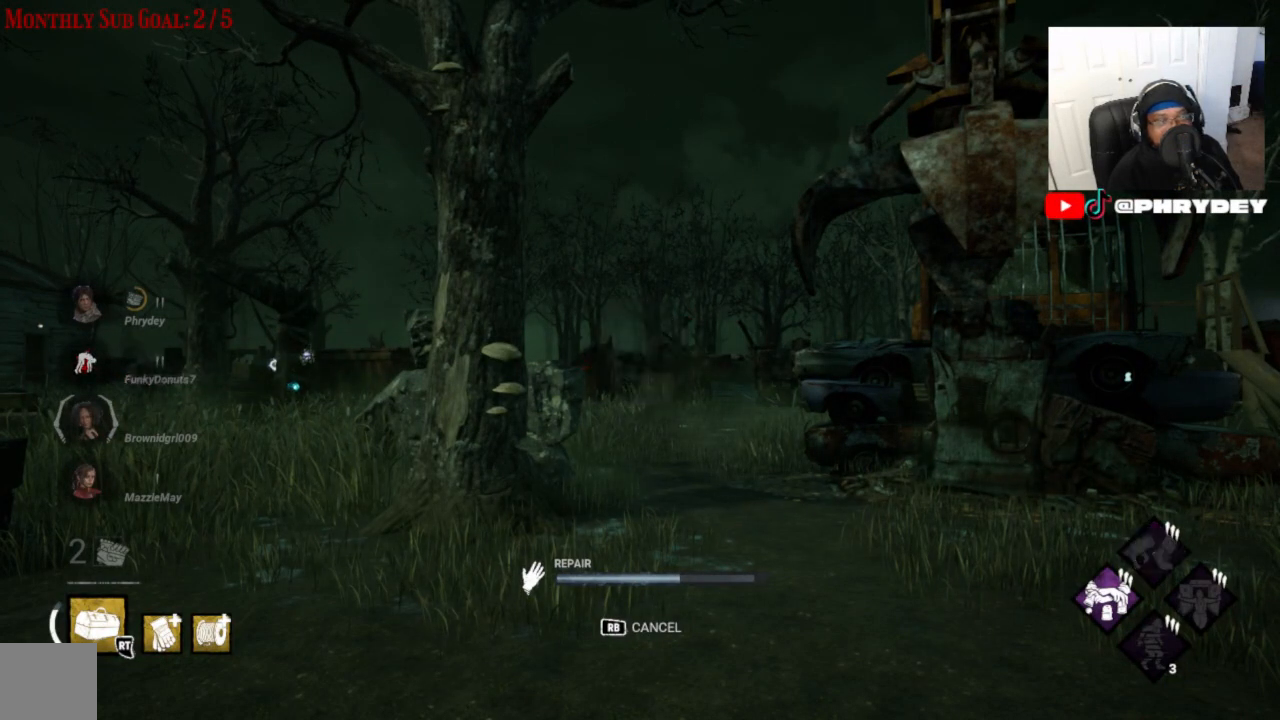
{"buttons": [], "left_stick": "center", "right_stick": "center", "events": []}
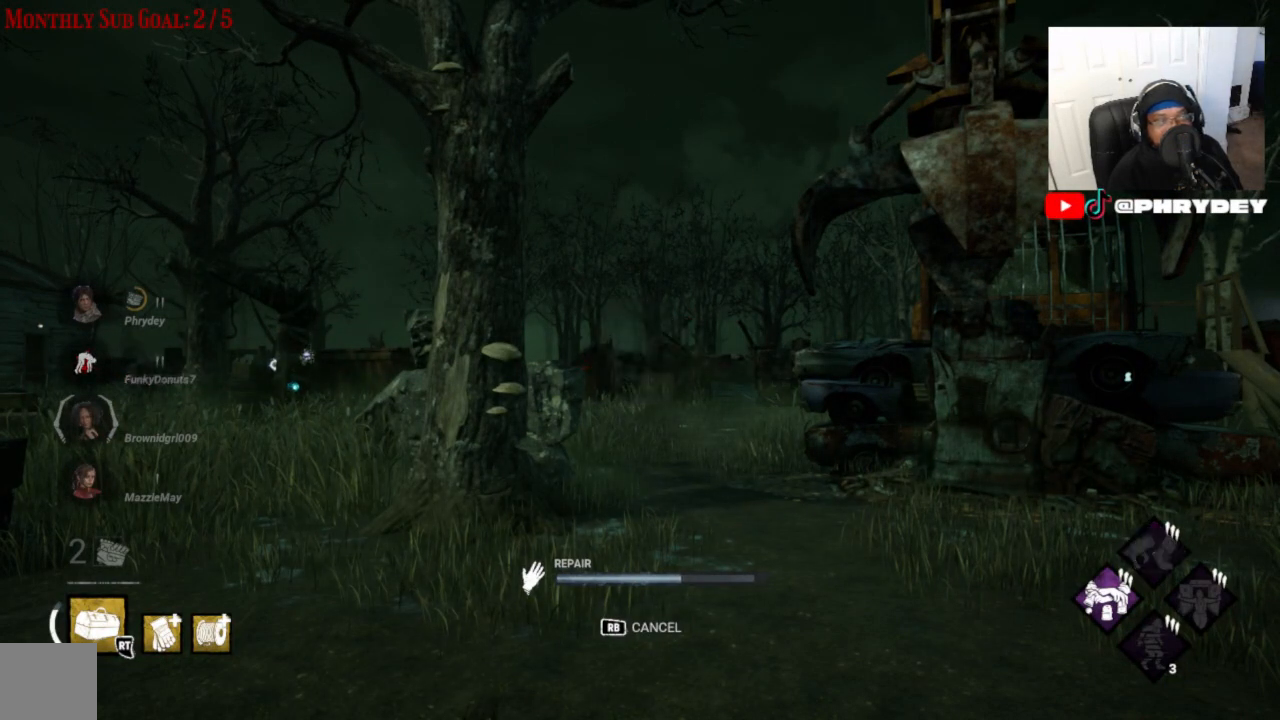
{"buttons": [], "left_stick": "center", "right_stick": "center", "events": []}
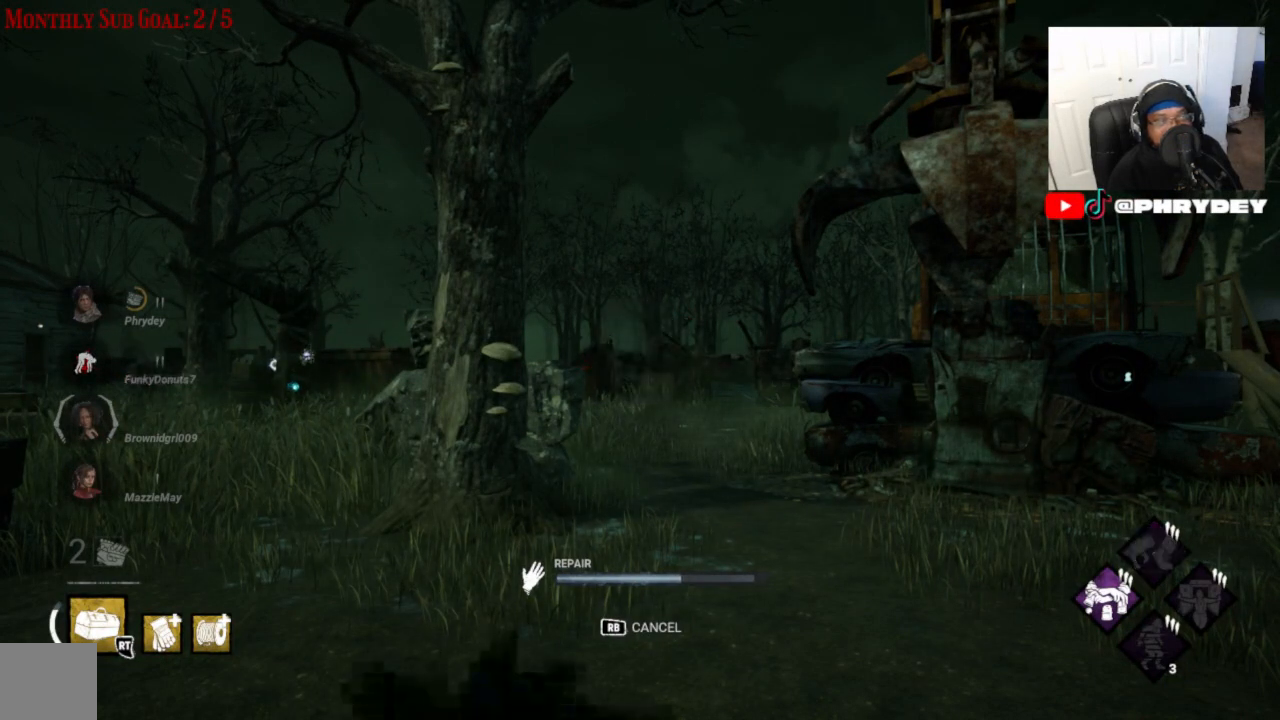
{"buttons": [], "left_stick": "center", "right_stick": "right", "events": [[434, "right_stick", "right"]]}
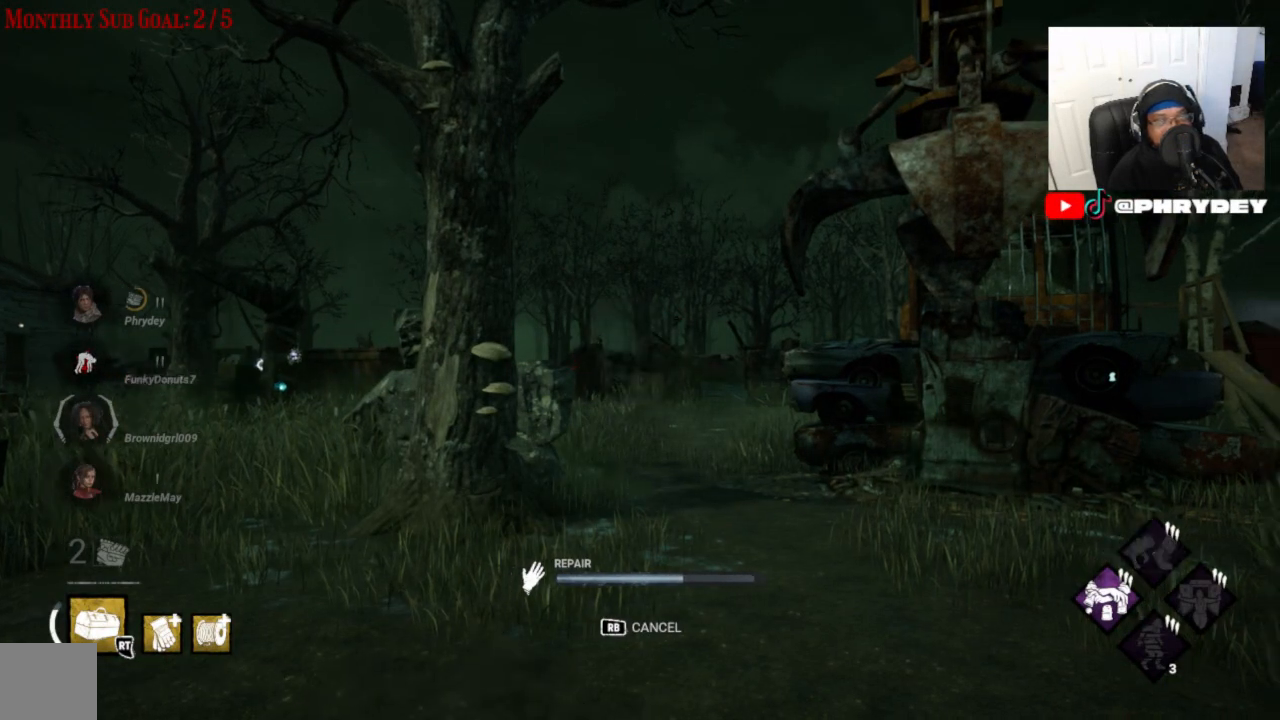
{"buttons": [], "left_stick": "center", "right_stick": "center", "events": [[100, "right_stick", "center"]]}
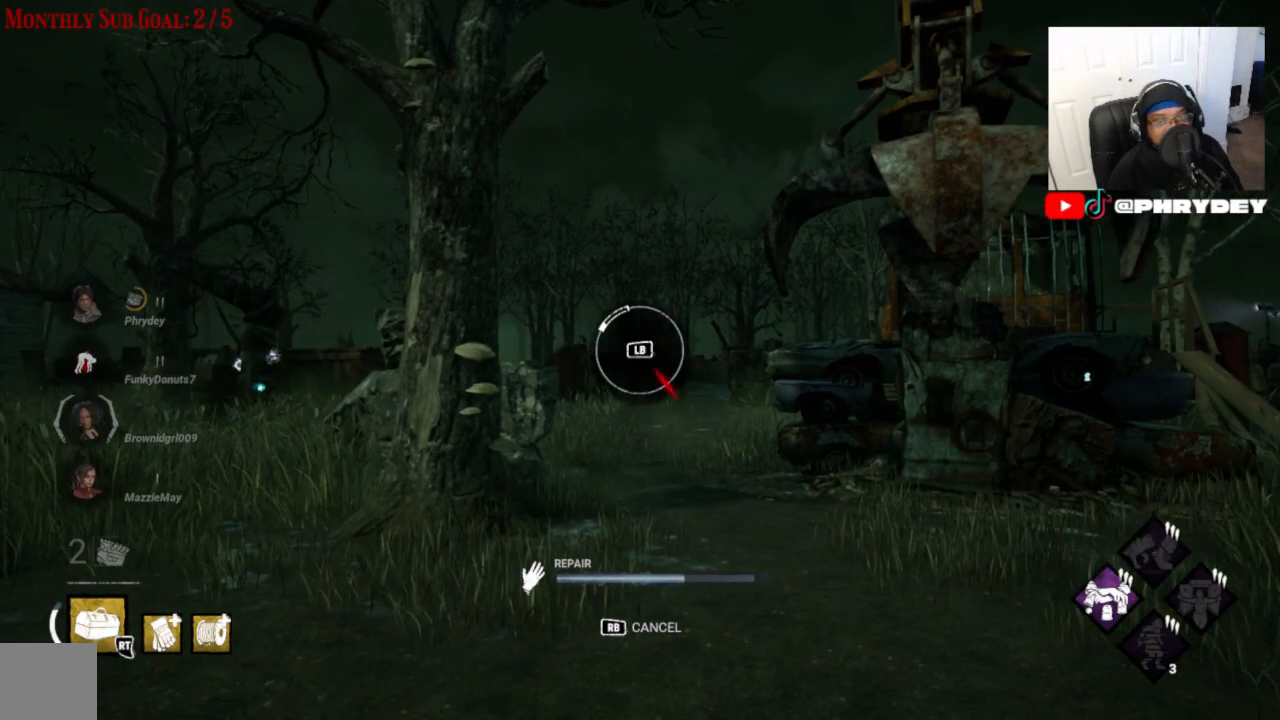
{"buttons": [], "left_stick": "center", "right_stick": "center", "events": []}
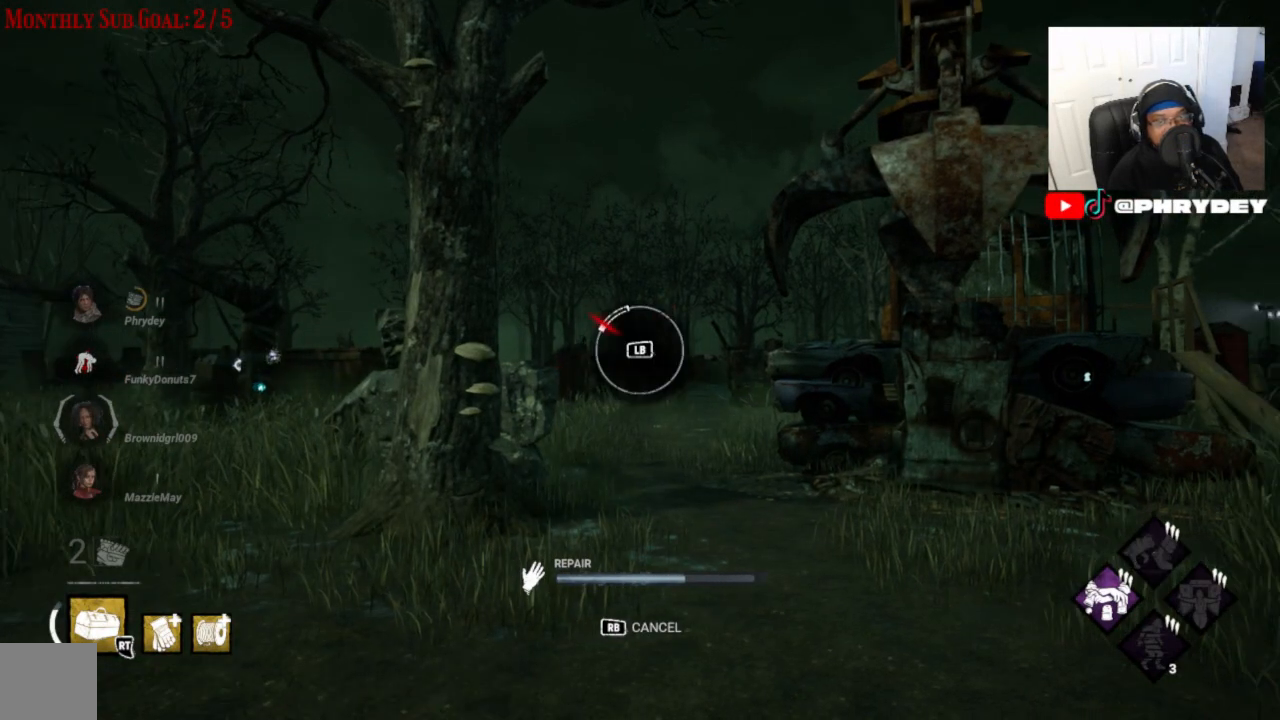
{"buttons": [], "left_stick": "center", "right_stick": "center", "events": [[34, "L1", "down"], [200, "L1", "up"]]}
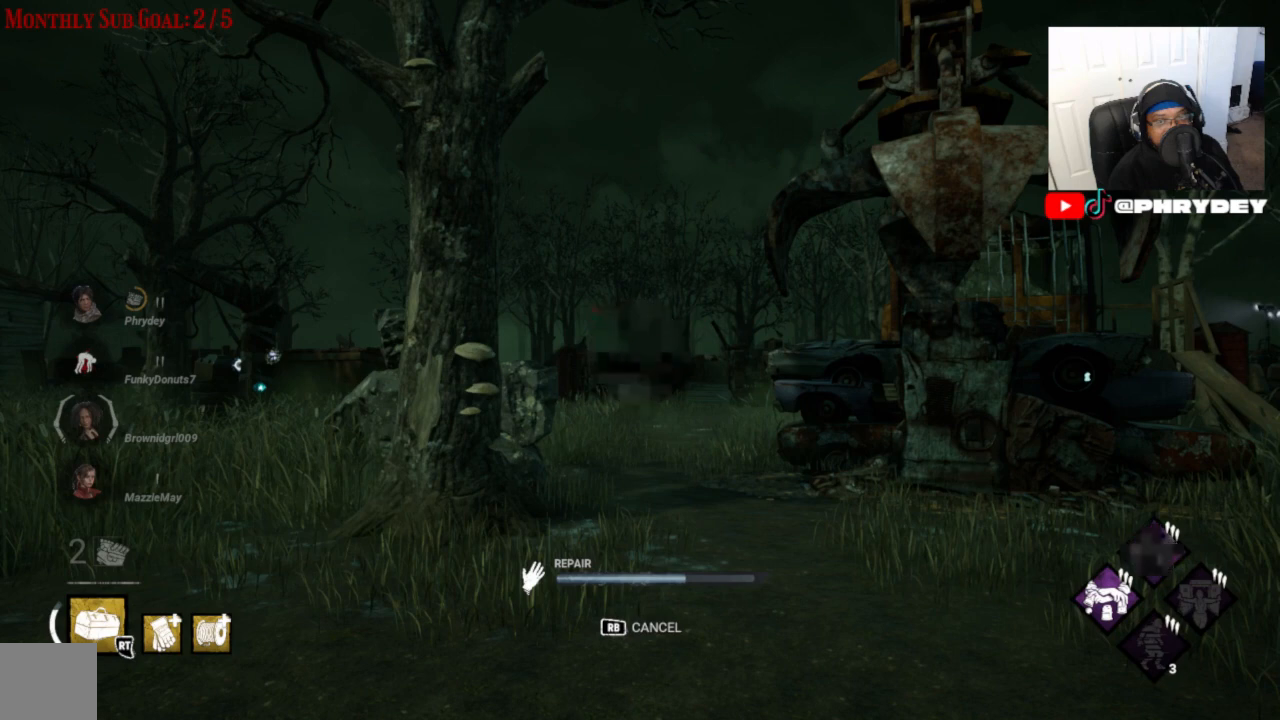
{"buttons": [], "left_stick": "center", "right_stick": "center", "events": []}
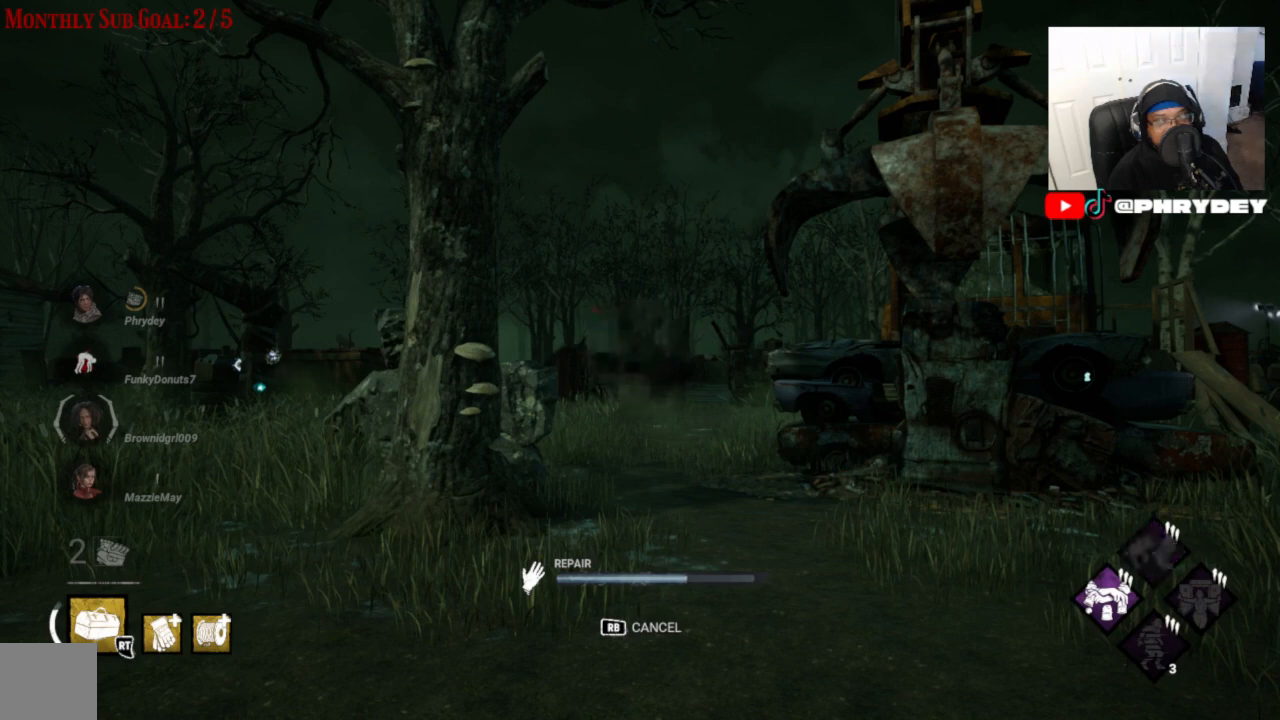
{"buttons": [], "left_stick": "center", "right_stick": "right", "events": [[301, "right_stick", "right"]]}
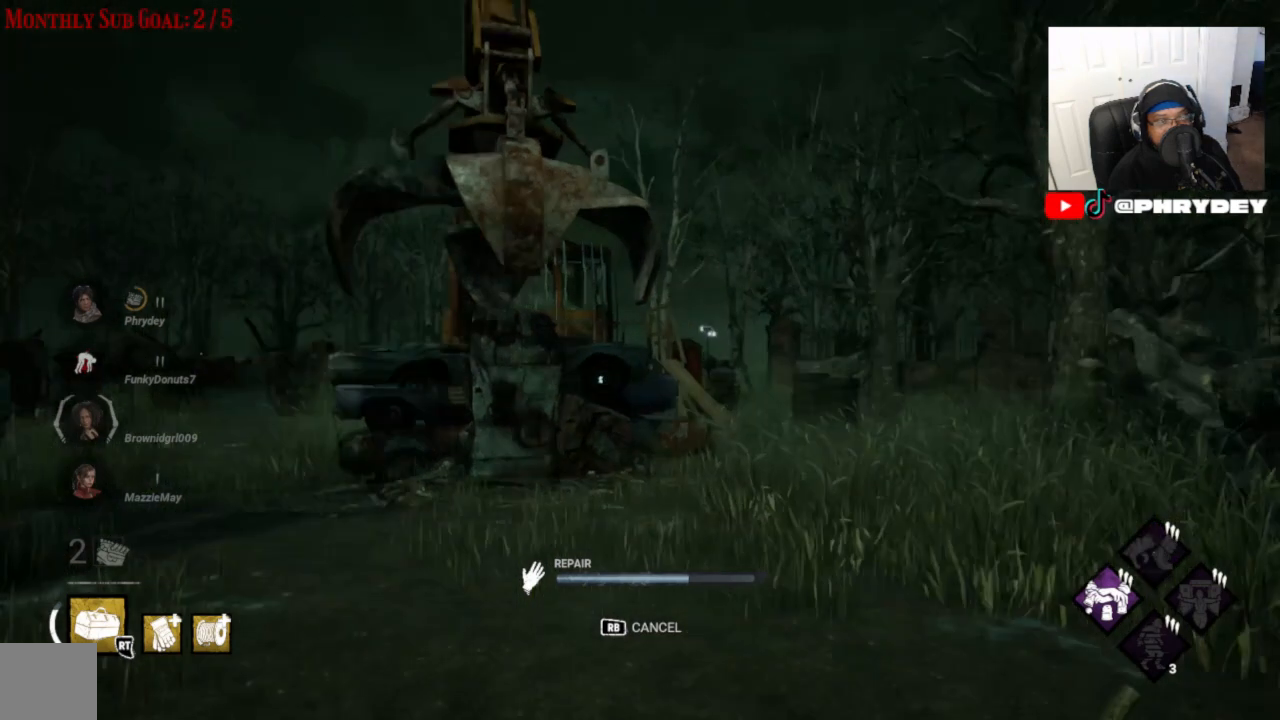
{"buttons": [], "left_stick": "center", "right_stick": "center", "events": [[67, "right_stick", "center"]]}